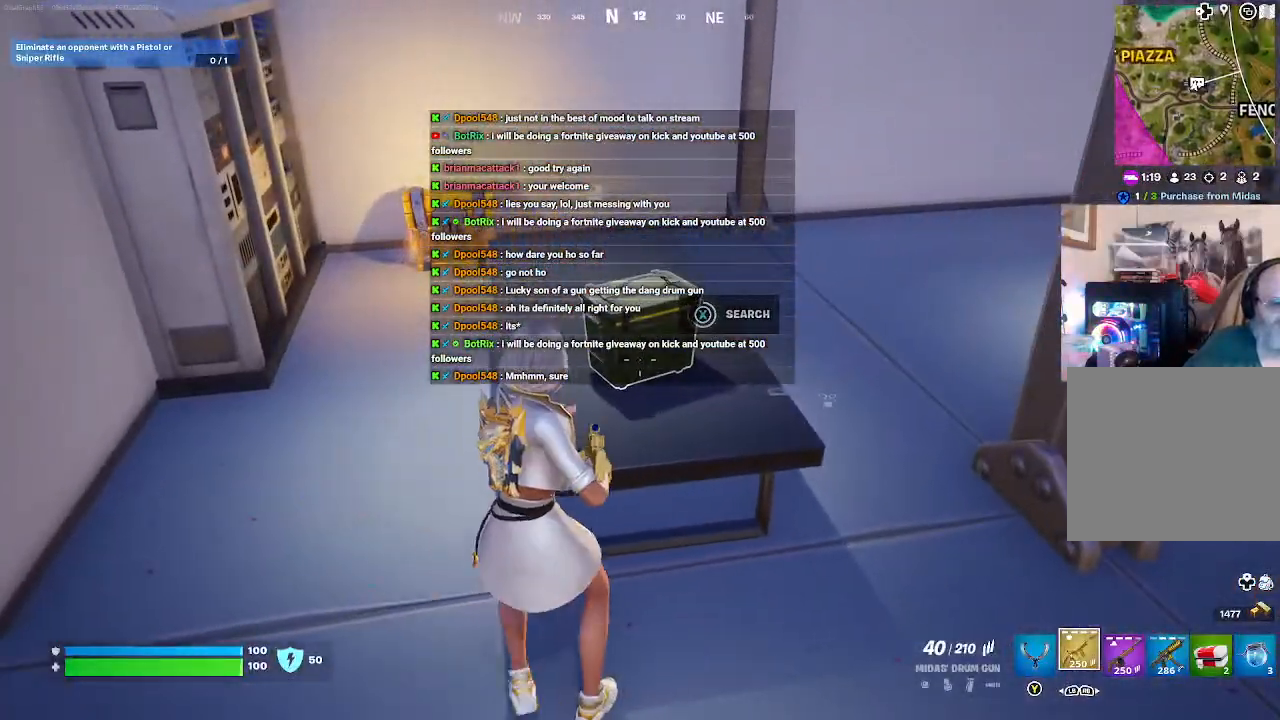
Gameplay with a controller (Xbox layout); each line is a JSON object with the inputs held at the frame after it. "events" lists button and stick changes between this image and that frame as [ms after this image, input, new state], when the widget could be followed in between. Not read: R2.
{"buttons": ["X"], "left_stick": "center", "right_stick": "center", "events": []}
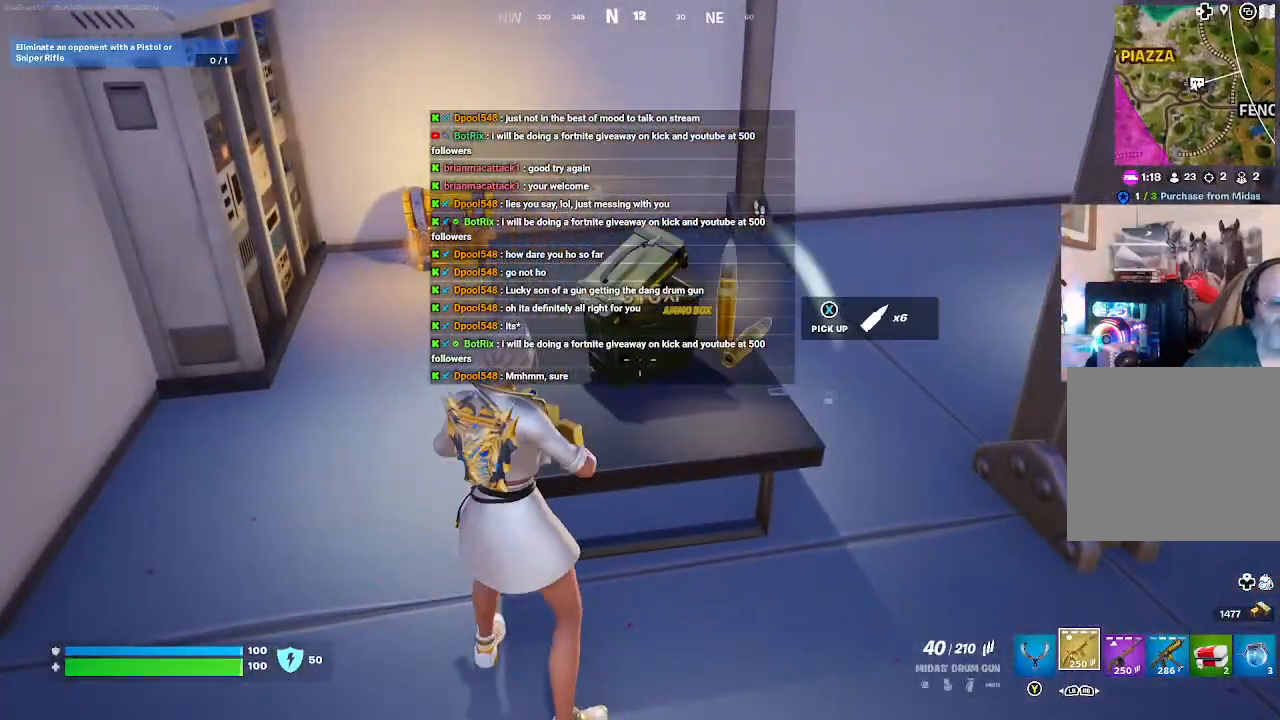
{"buttons": [], "left_stick": "right", "right_stick": "center", "events": [[133, "X", "up"], [333, "left_stick", "up"], [467, "left_stick", "right"]]}
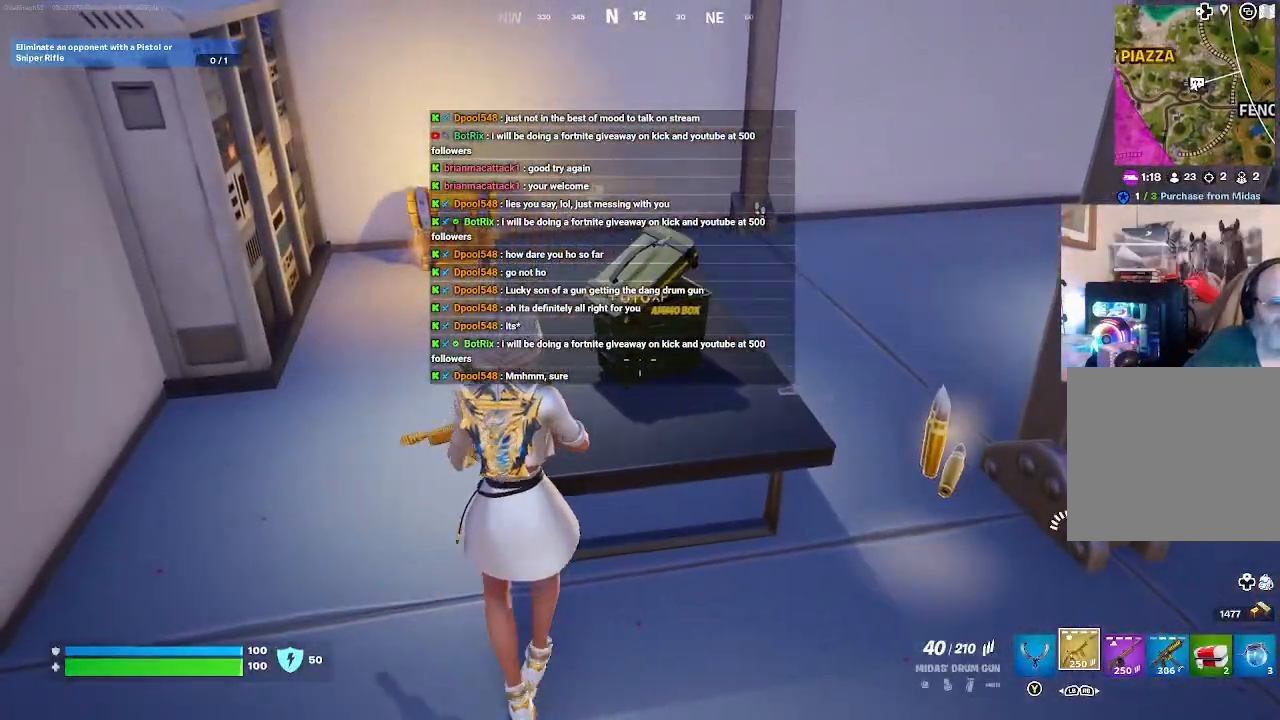
{"buttons": [], "left_stick": "up", "right_stick": "center", "events": [[33, "right_stick", "right"], [233, "right_stick", "center"], [433, "left_stick", "up"]]}
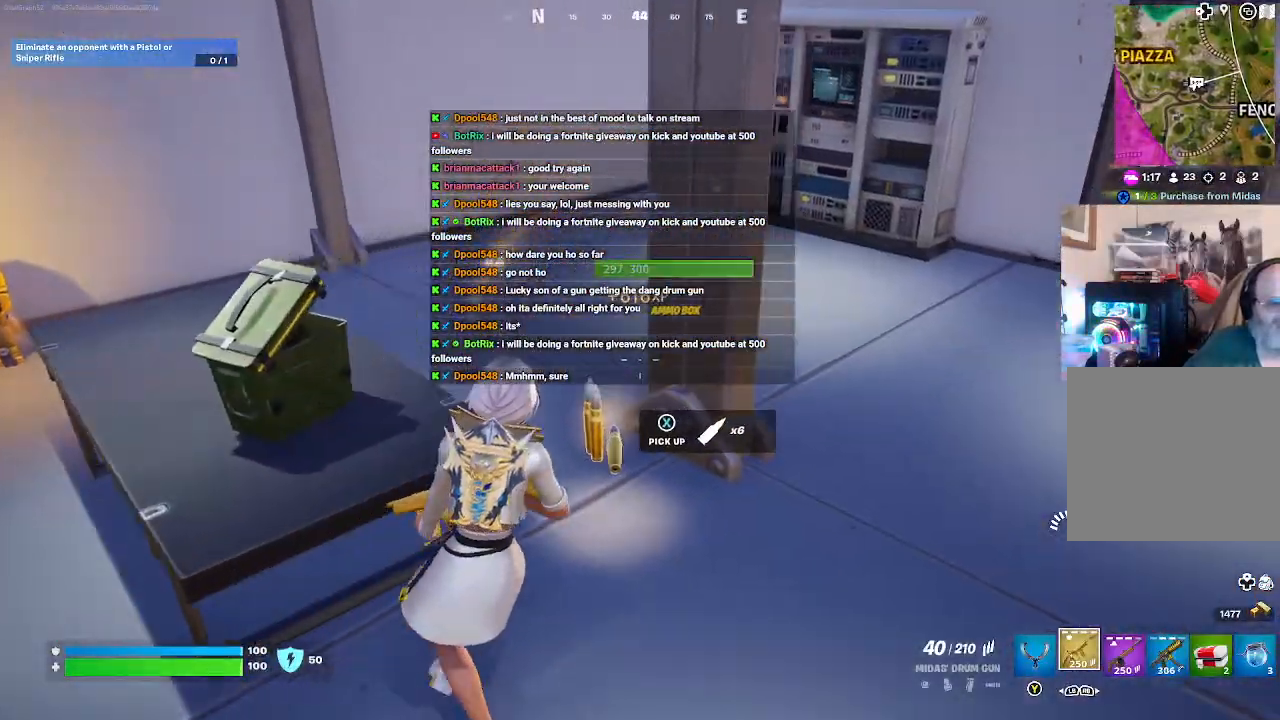
{"buttons": [], "left_stick": "up", "right_stick": "left", "events": [[233, "right_stick", "left"]]}
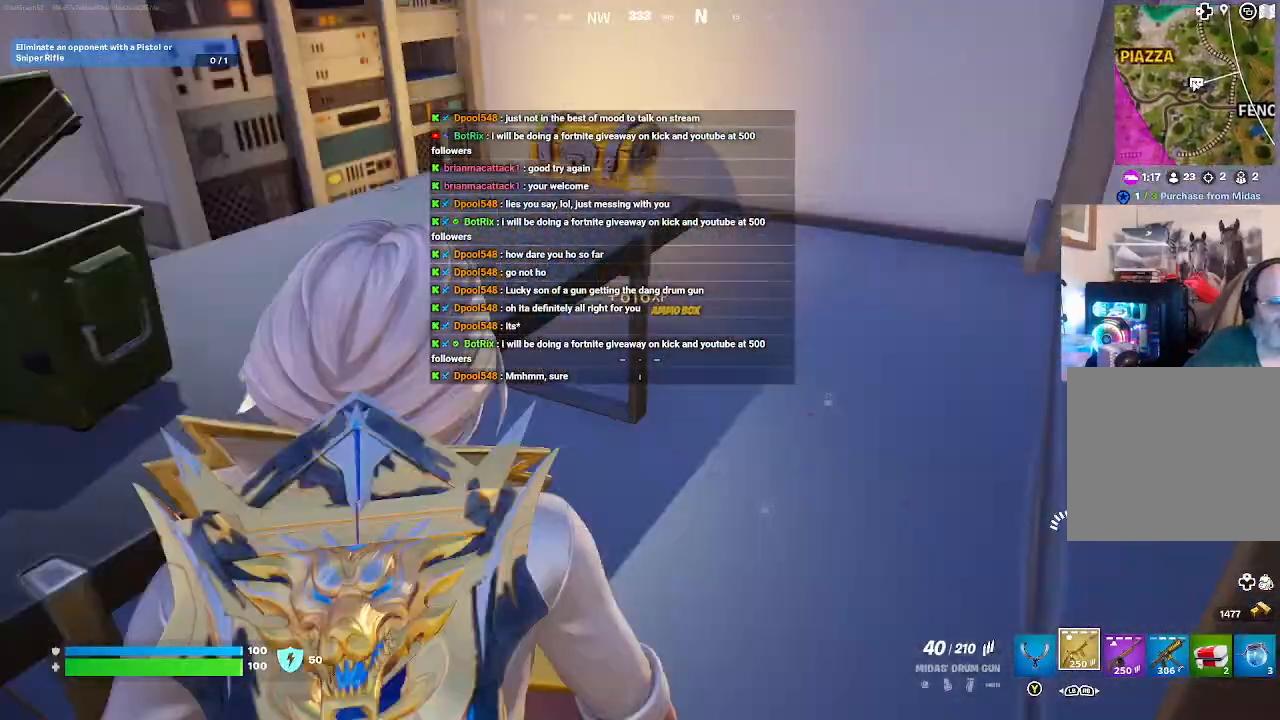
{"buttons": [], "left_stick": "right", "right_stick": "center", "events": [[200, "right_stick", "center"], [367, "left_stick", "right"]]}
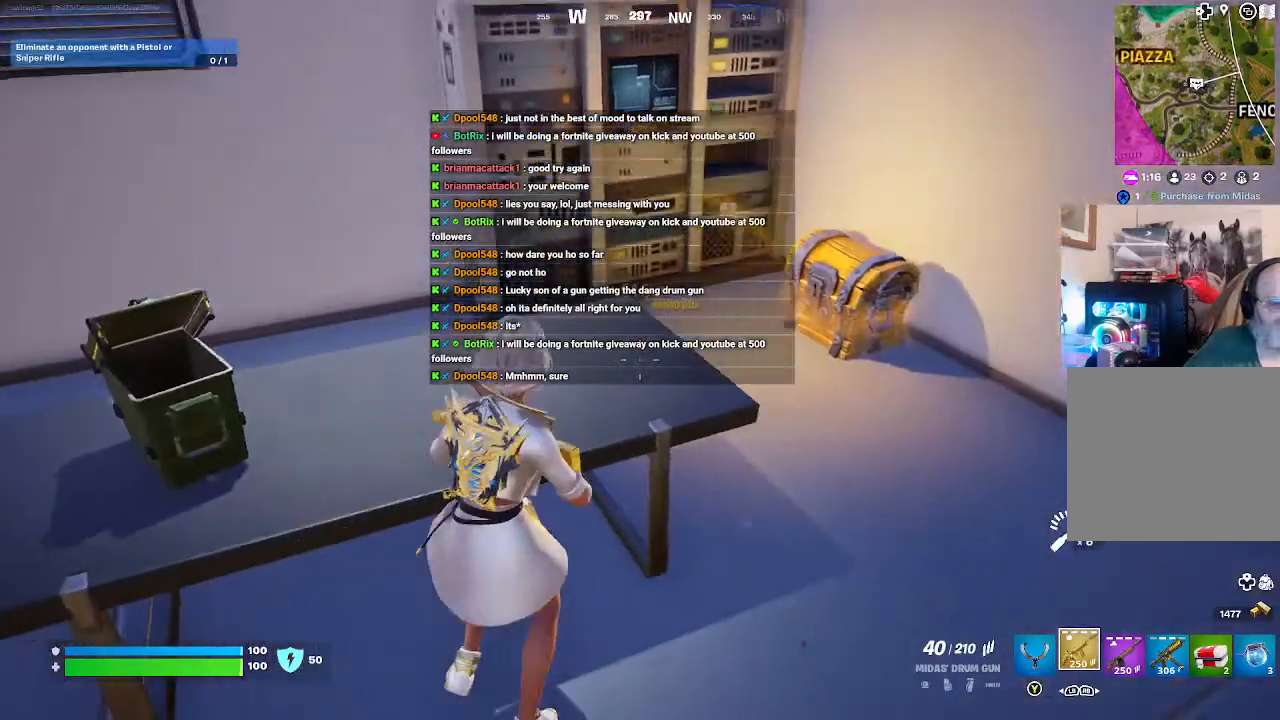
{"buttons": [], "left_stick": "up-right", "right_stick": "center", "events": [[133, "left_stick", "up"], [500, "left_stick", "up-right"]]}
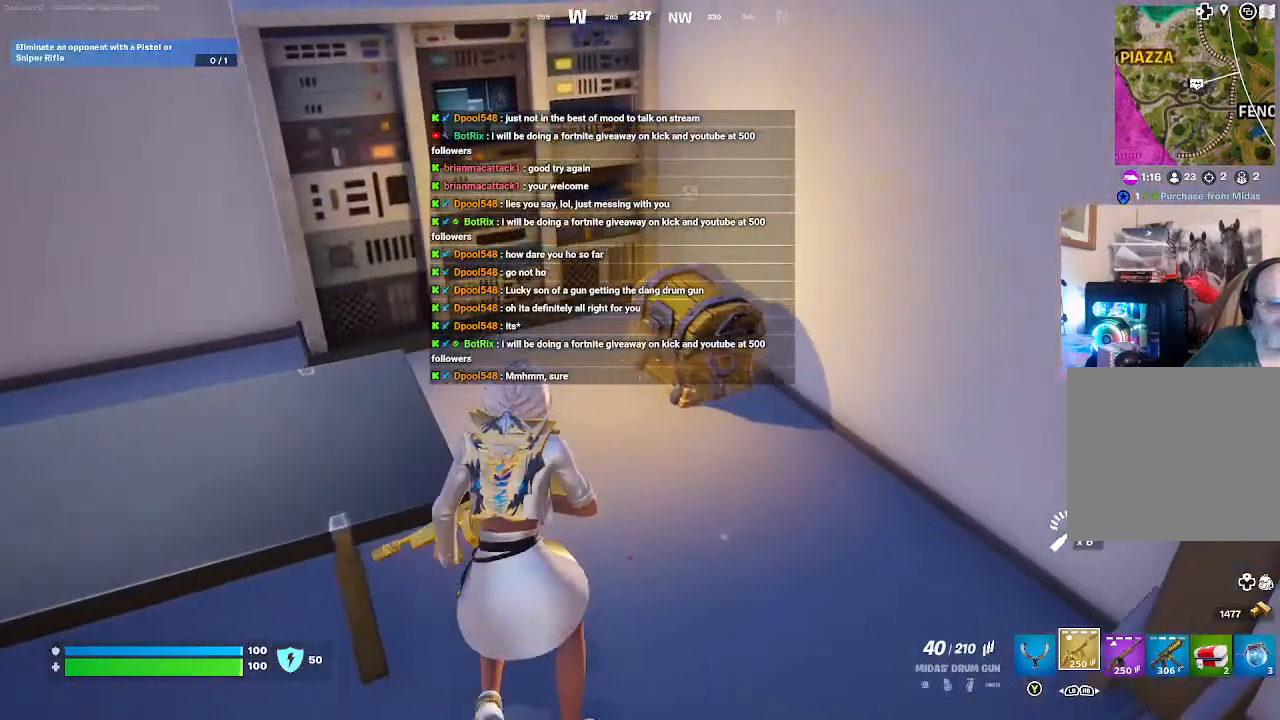
{"buttons": ["X"], "left_stick": "center", "right_stick": "center", "events": [[100, "left_stick", "up"], [300, "X", "down"], [467, "left_stick", "center"]]}
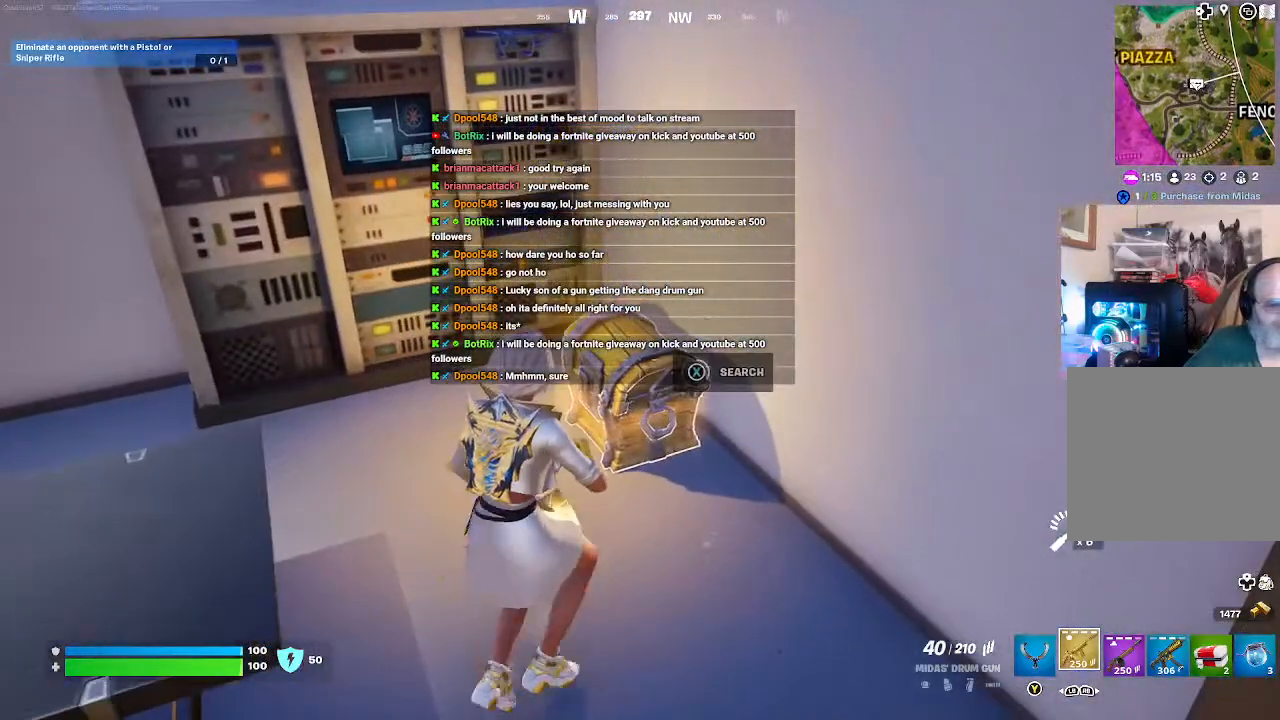
{"buttons": ["X"], "left_stick": "center", "right_stick": "center", "events": []}
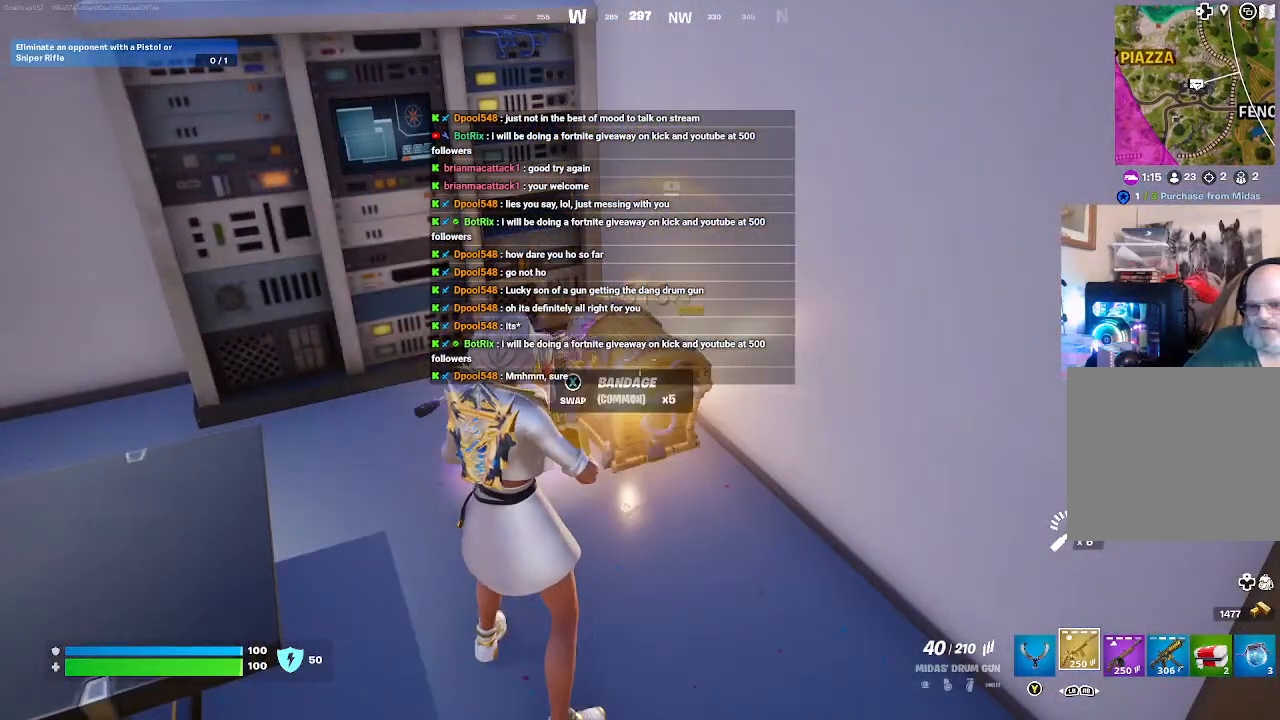
{"buttons": [], "left_stick": "center", "right_stick": "center", "events": [[200, "X", "up"]]}
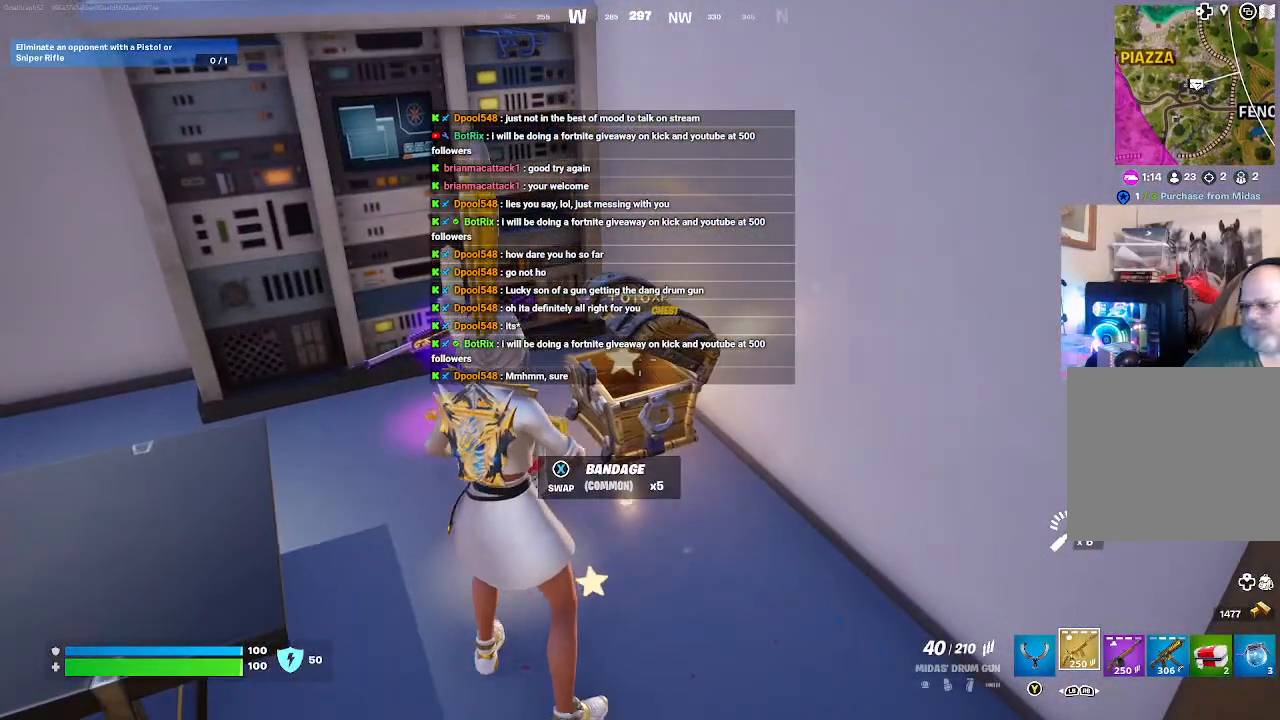
{"buttons": [], "left_stick": "center", "right_stick": "center", "events": []}
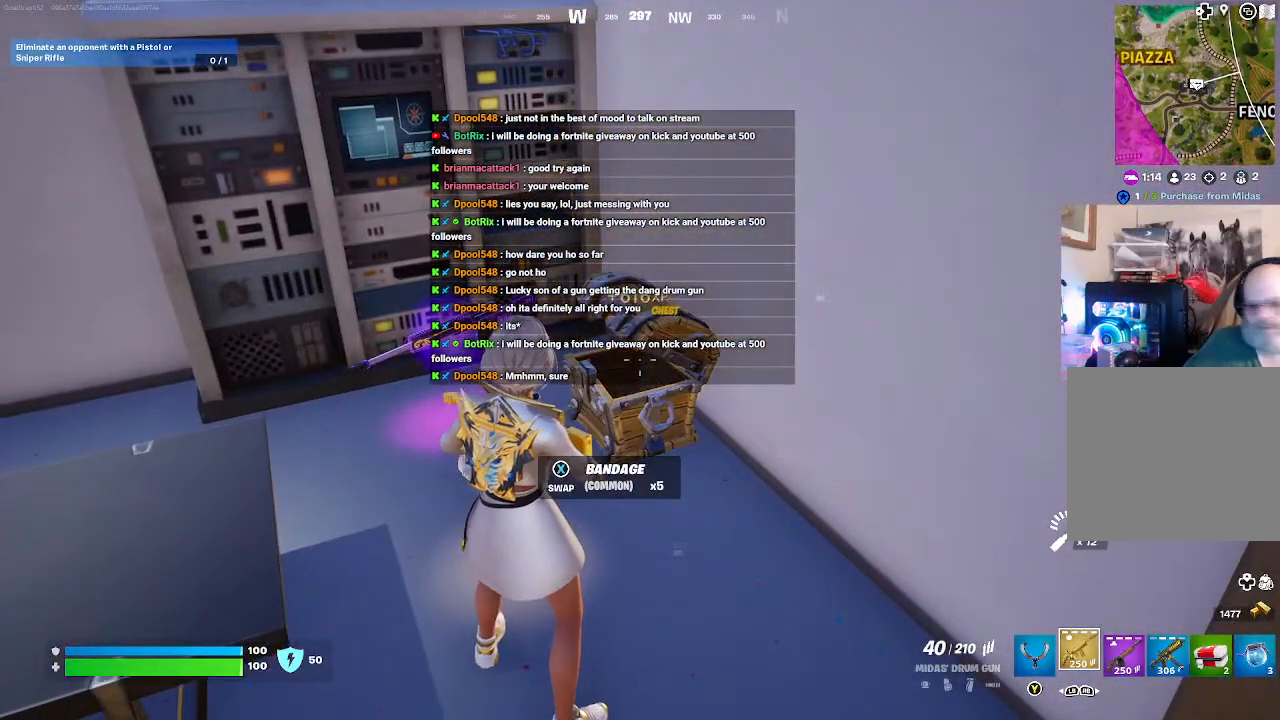
{"buttons": [], "left_stick": "center", "right_stick": "center", "events": [[133, "right_stick", "left"], [167, "left_stick", "up"], [467, "left_stick", "center"], [500, "right_stick", "center"]]}
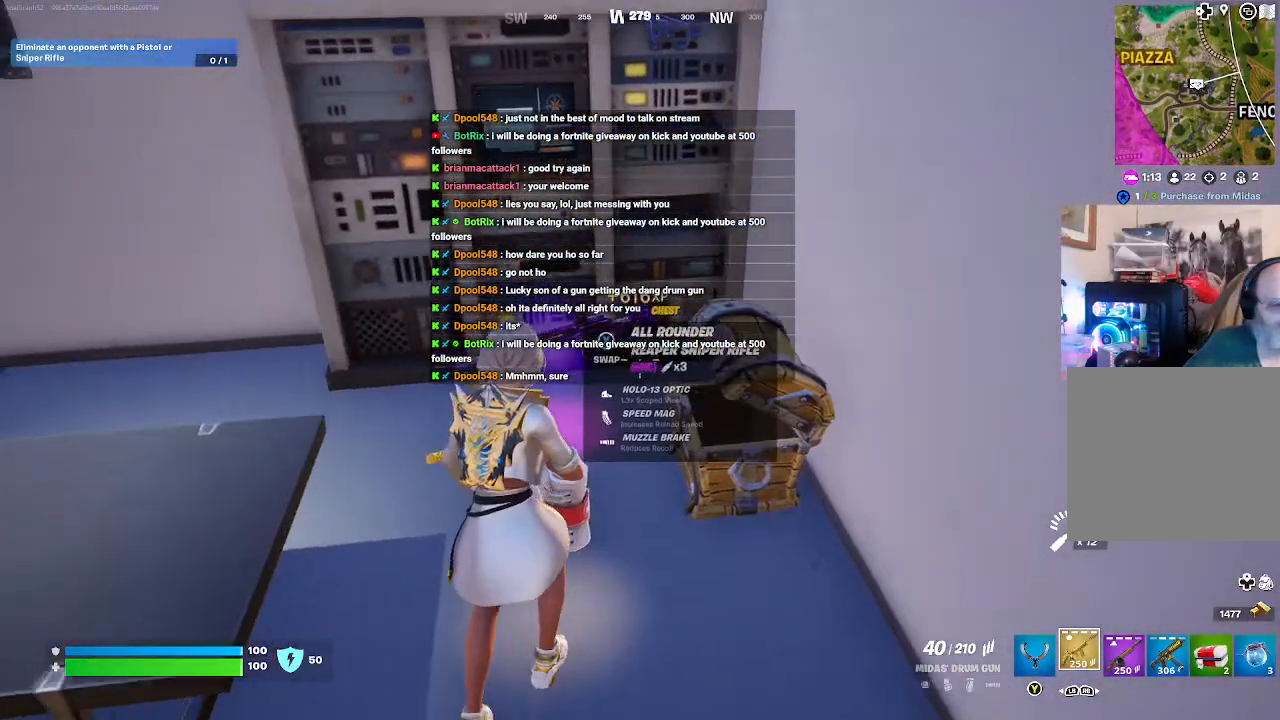
{"buttons": [], "left_stick": "center", "right_stick": "left", "events": [[167, "right_stick", "left"]]}
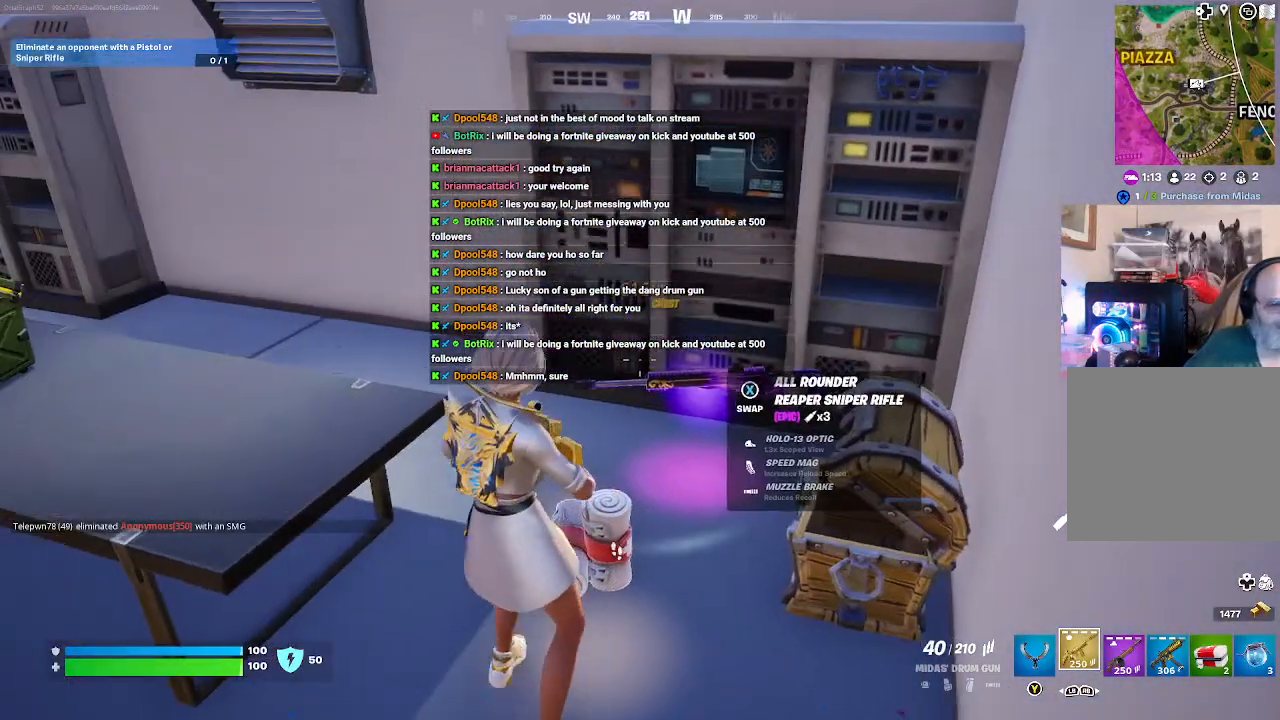
{"buttons": [], "left_stick": "center", "right_stick": "center", "events": [[100, "right_stick", "center"]]}
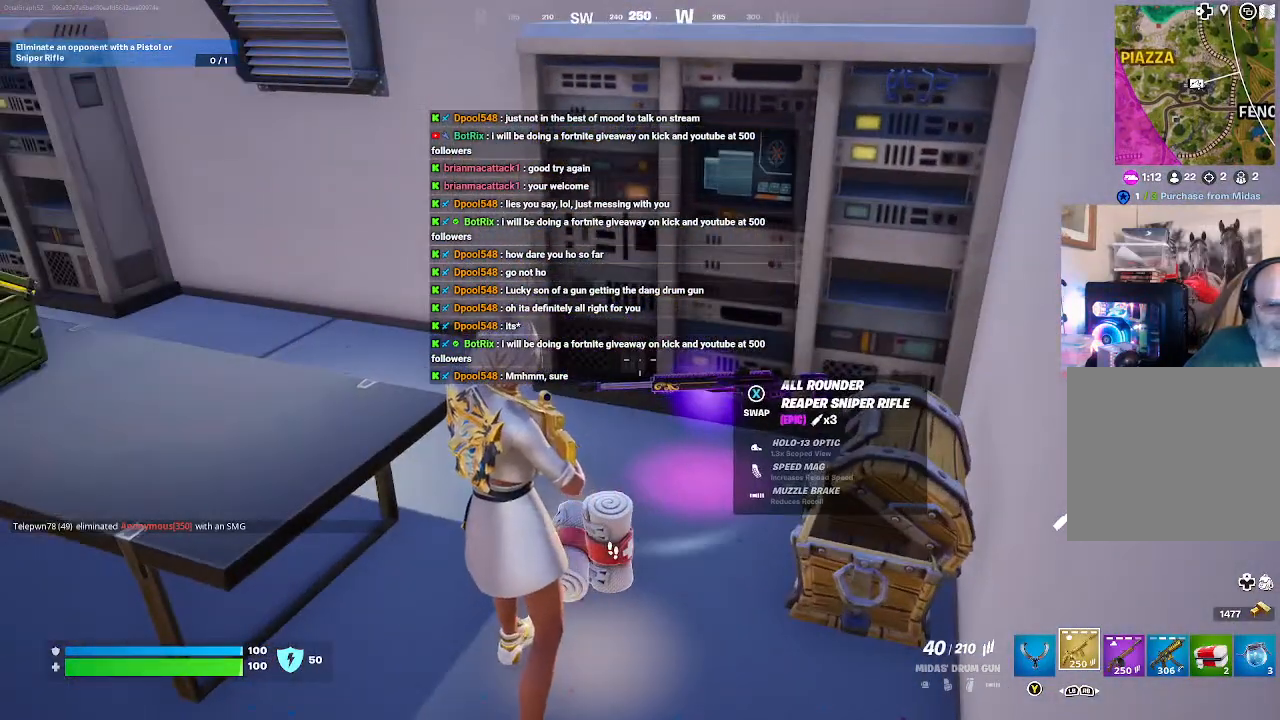
{"buttons": [], "left_stick": "down", "right_stick": "left", "events": [[333, "left_stick", "down"], [333, "right_stick", "left"]]}
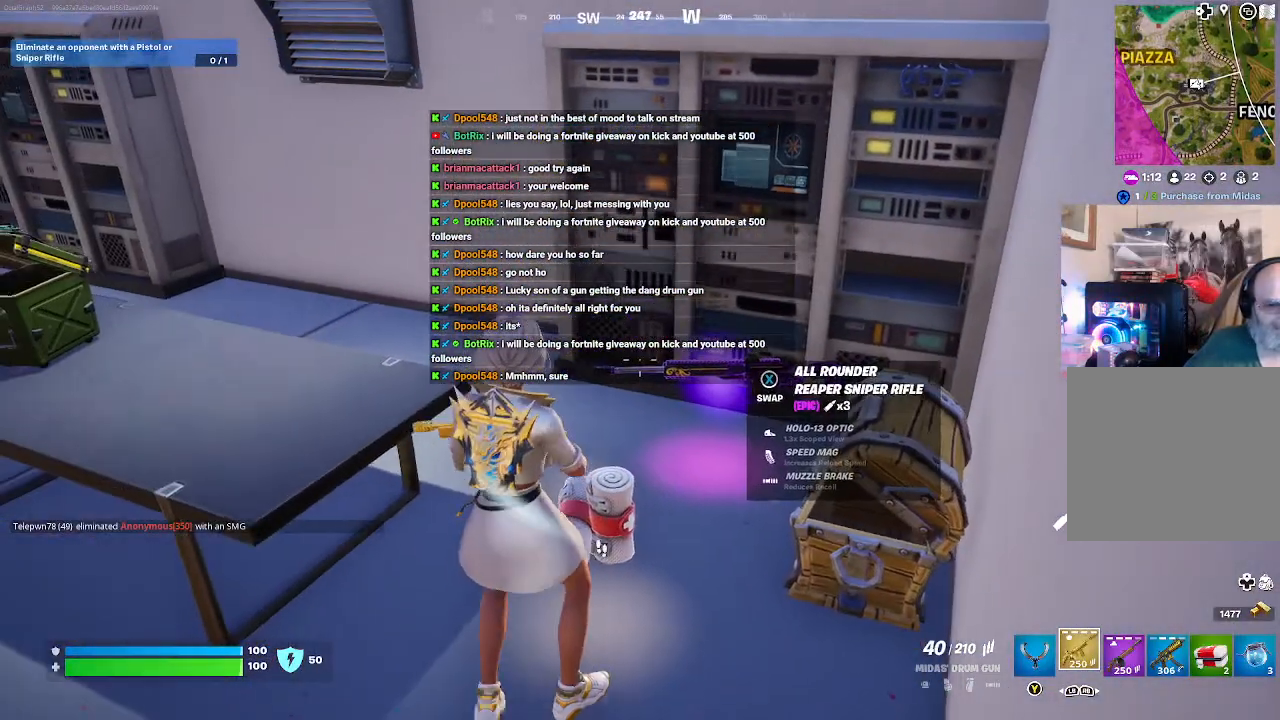
{"buttons": [], "left_stick": "center", "right_stick": "left", "events": [[167, "left_stick", "center"]]}
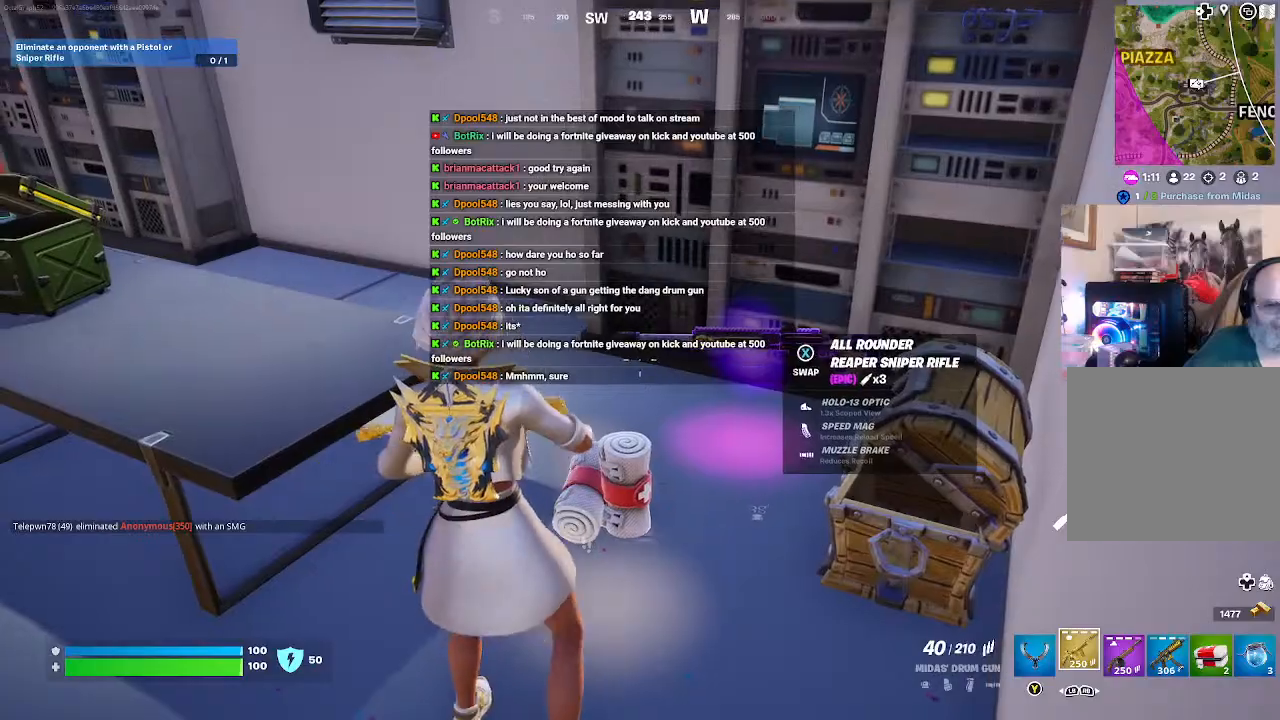
{"buttons": [], "left_stick": "center", "right_stick": "left", "events": []}
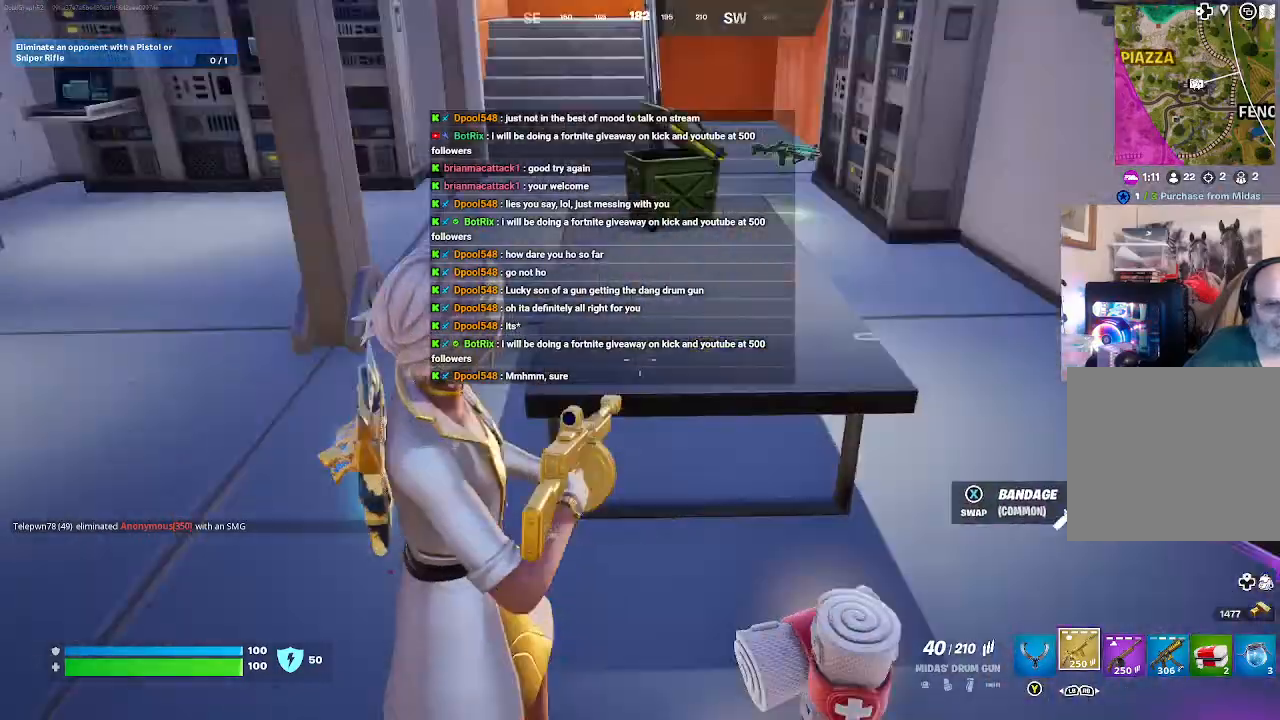
{"buttons": [], "left_stick": "up-left", "right_stick": "center", "events": [[133, "left_stick", "left"], [433, "left_stick", "up-left"], [467, "right_stick", "center"]]}
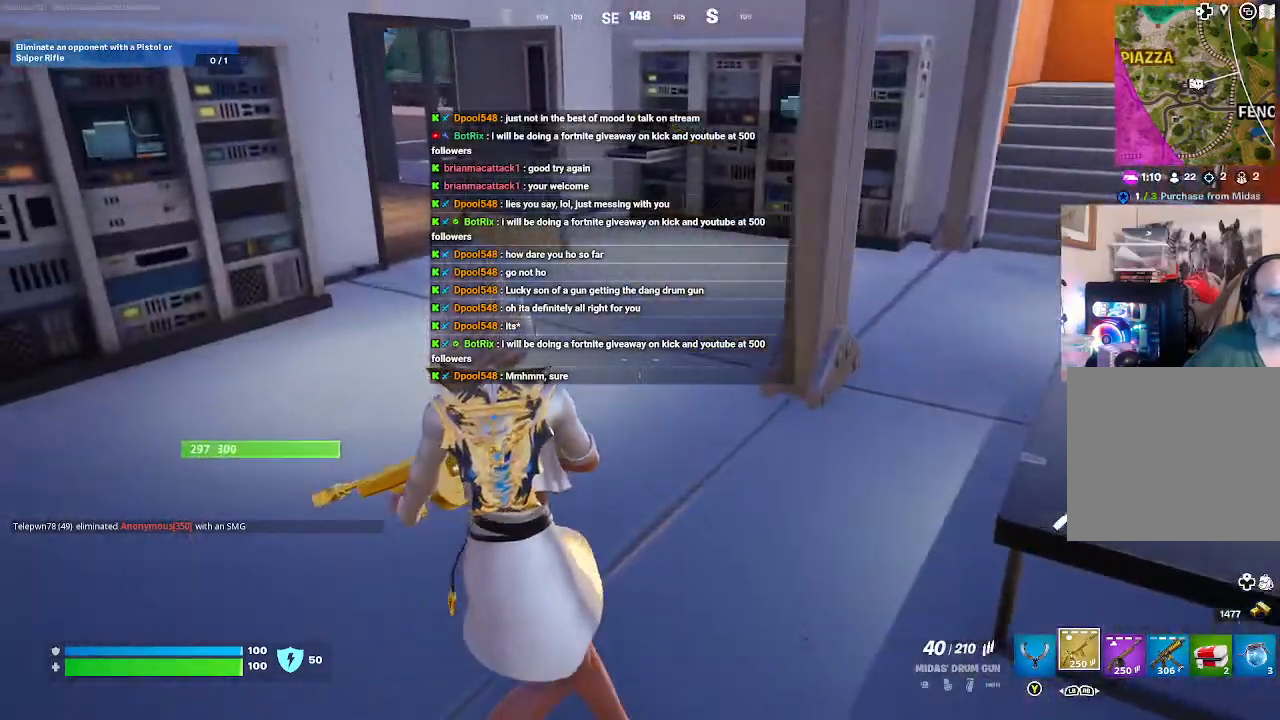
{"buttons": [], "left_stick": "center", "right_stick": "center", "events": [[233, "left_stick", "center"]]}
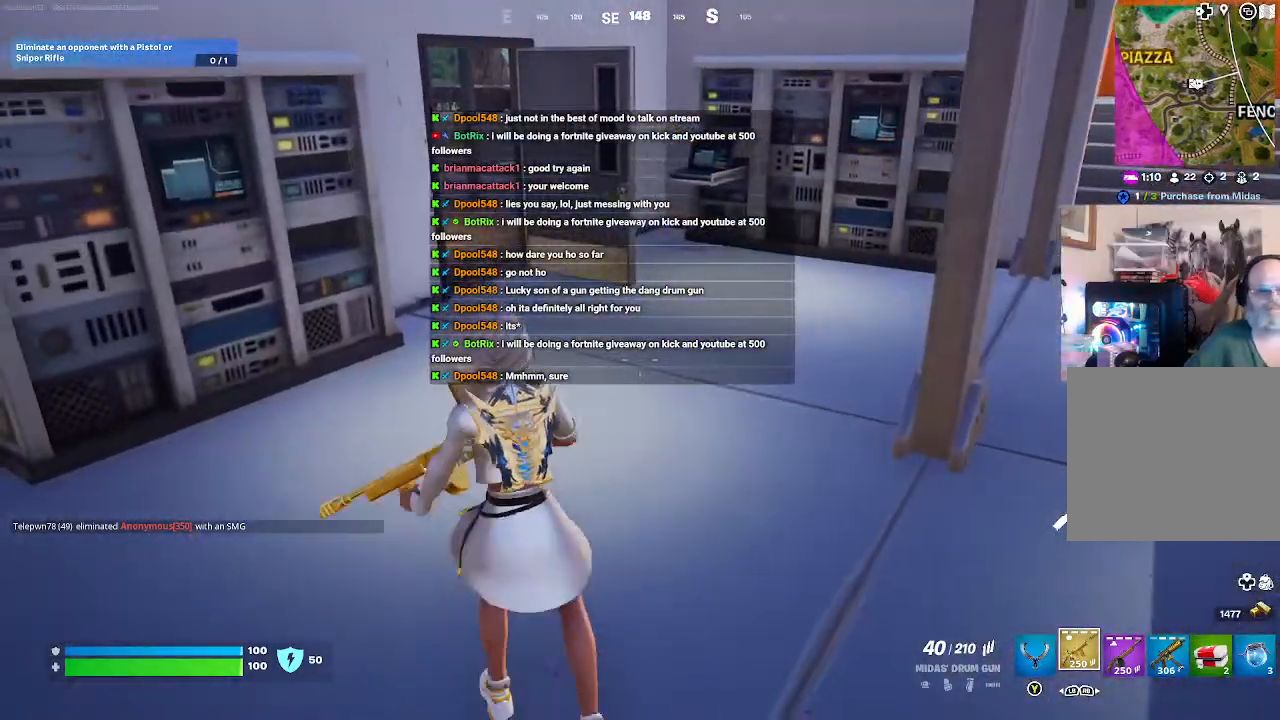
{"buttons": [], "left_stick": "up", "right_stick": "center", "events": [[200, "X", "down"], [267, "X", "up"], [333, "left_stick", "up"]]}
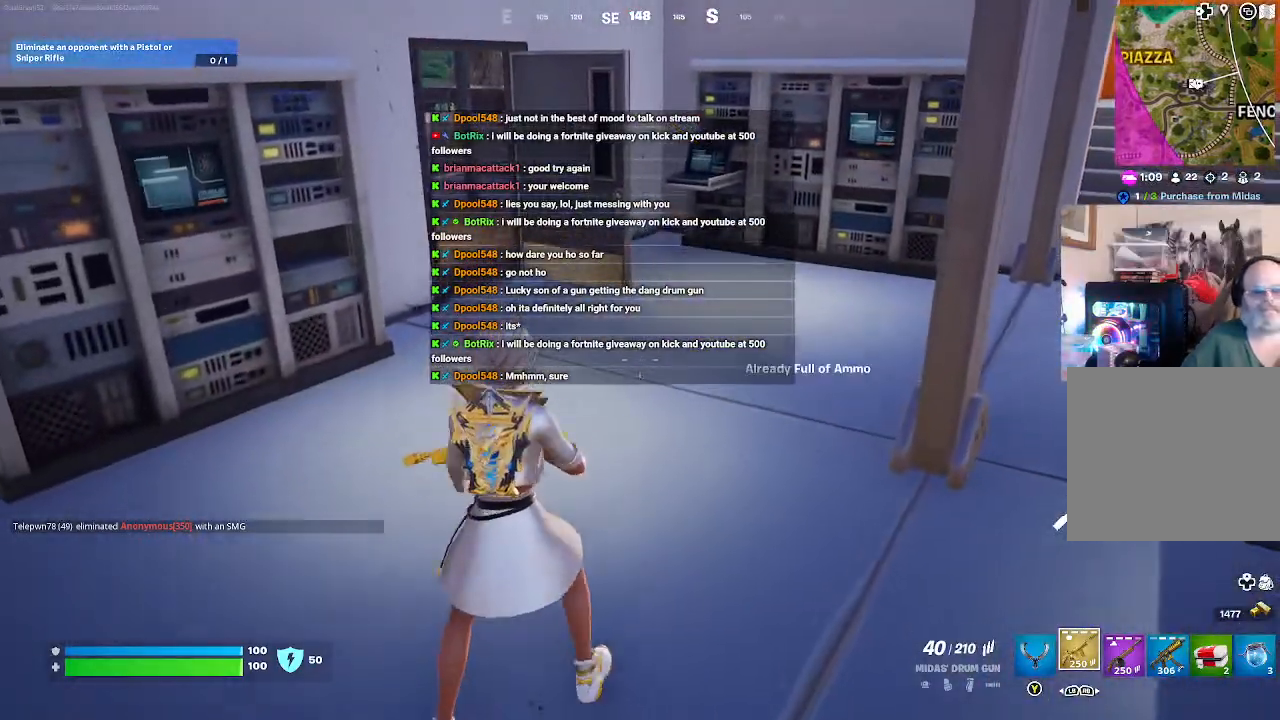
{"buttons": [], "left_stick": "up", "right_stick": "center", "events": [[167, "right_stick", "left"], [467, "right_stick", "center"]]}
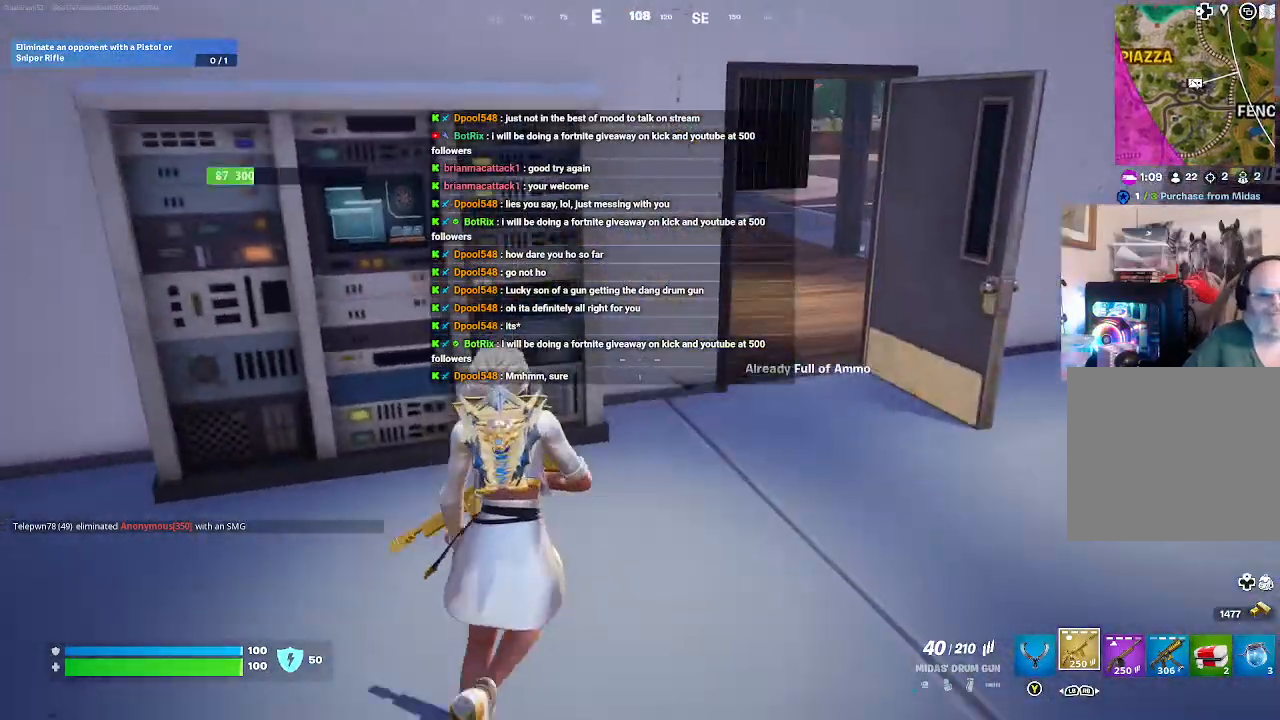
{"buttons": [], "left_stick": "up-right", "right_stick": "center", "events": [[267, "left_stick", "right"], [467, "left_stick", "up-right"]]}
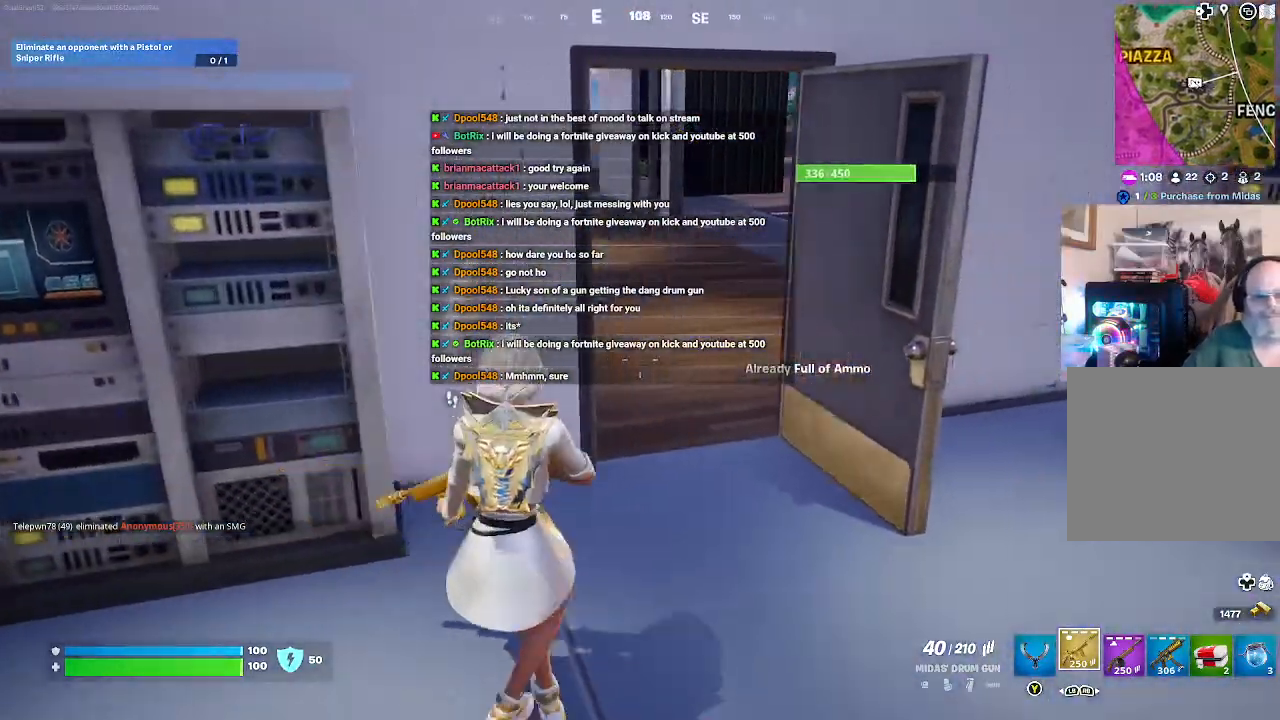
{"buttons": [], "left_stick": "up", "right_stick": "center", "events": [[200, "left_stick", "up"]]}
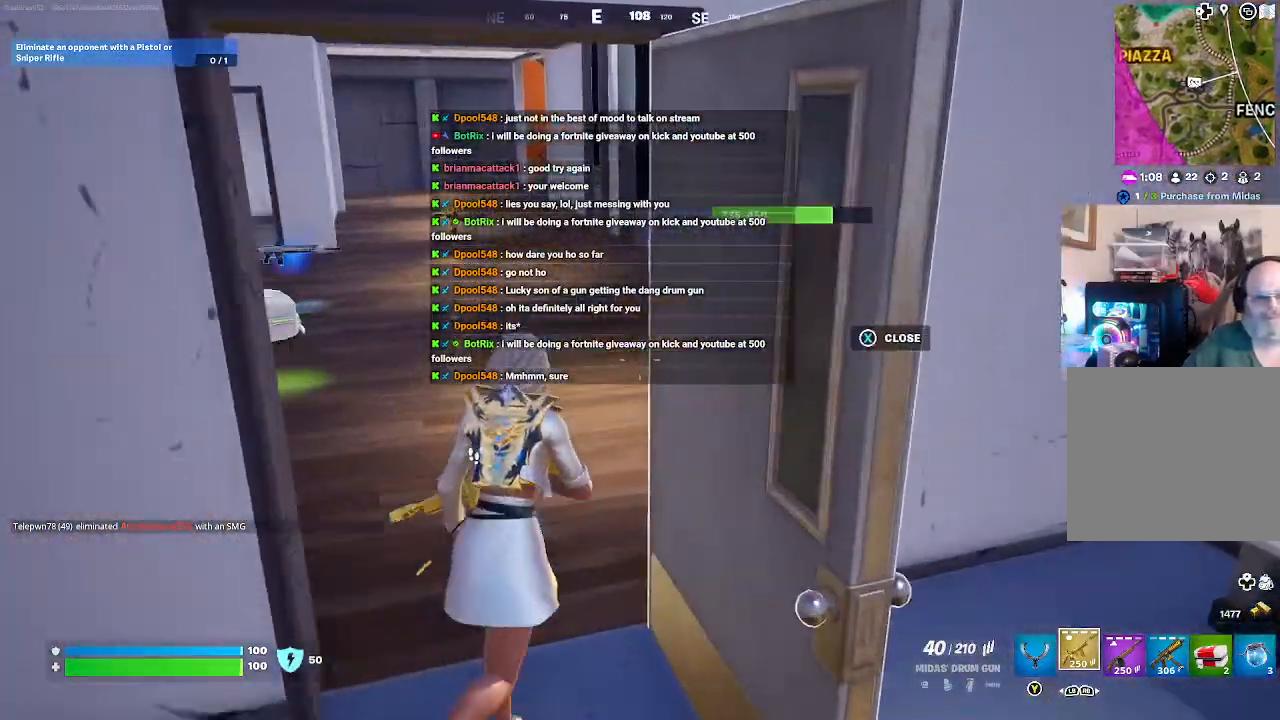
{"buttons": [], "left_stick": "up", "right_stick": "center", "events": []}
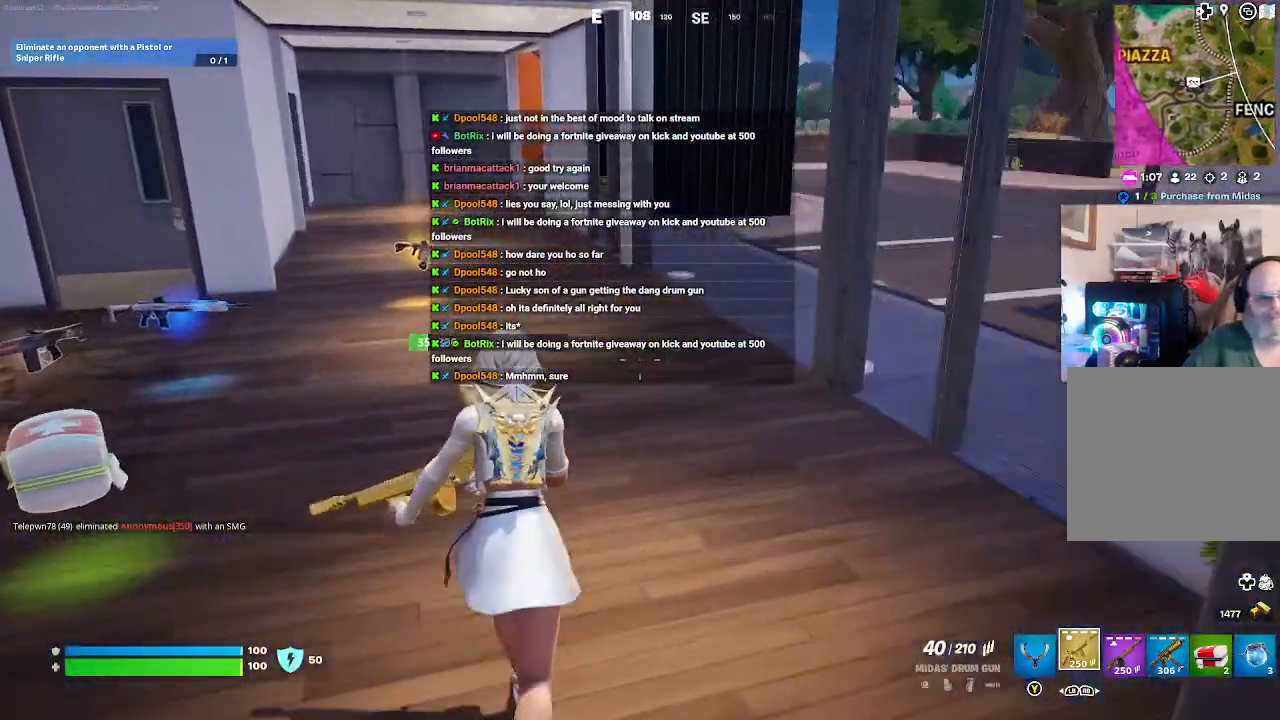
{"buttons": [], "left_stick": "up", "right_stick": "center", "events": [[133, "right_stick", "right"], [333, "right_stick", "center"]]}
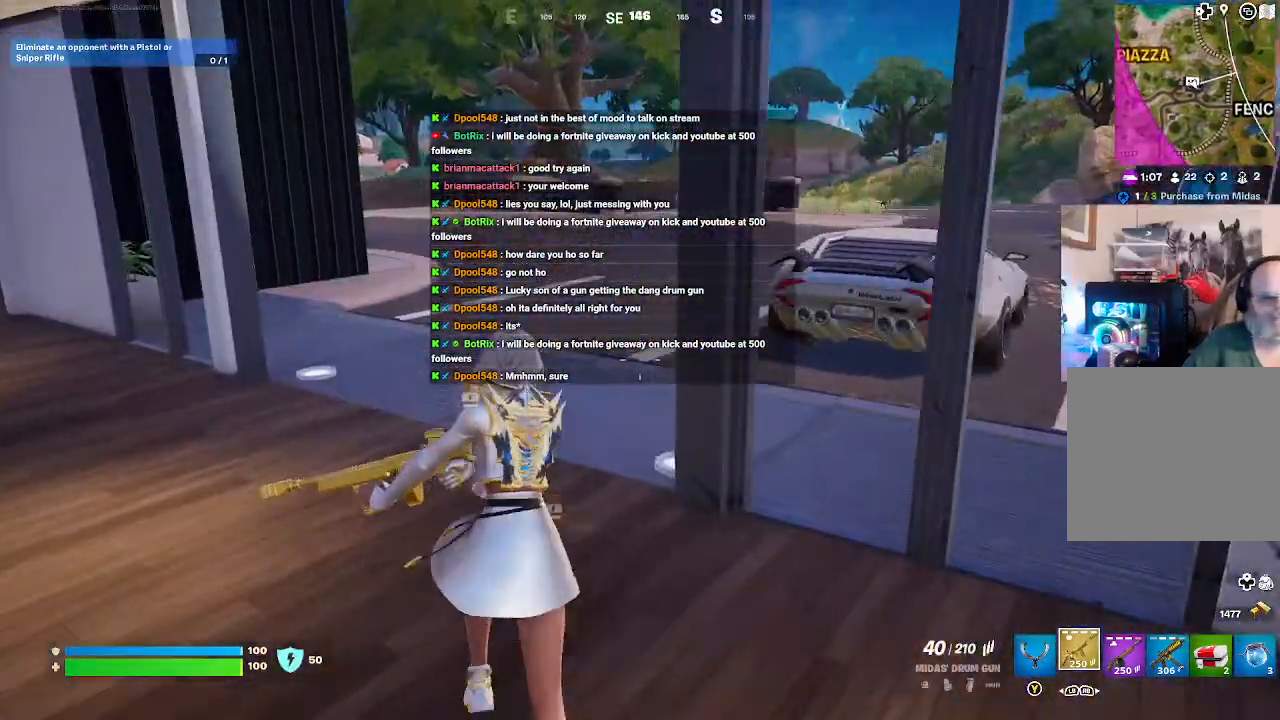
{"buttons": [], "left_stick": "up", "right_stick": "center", "events": []}
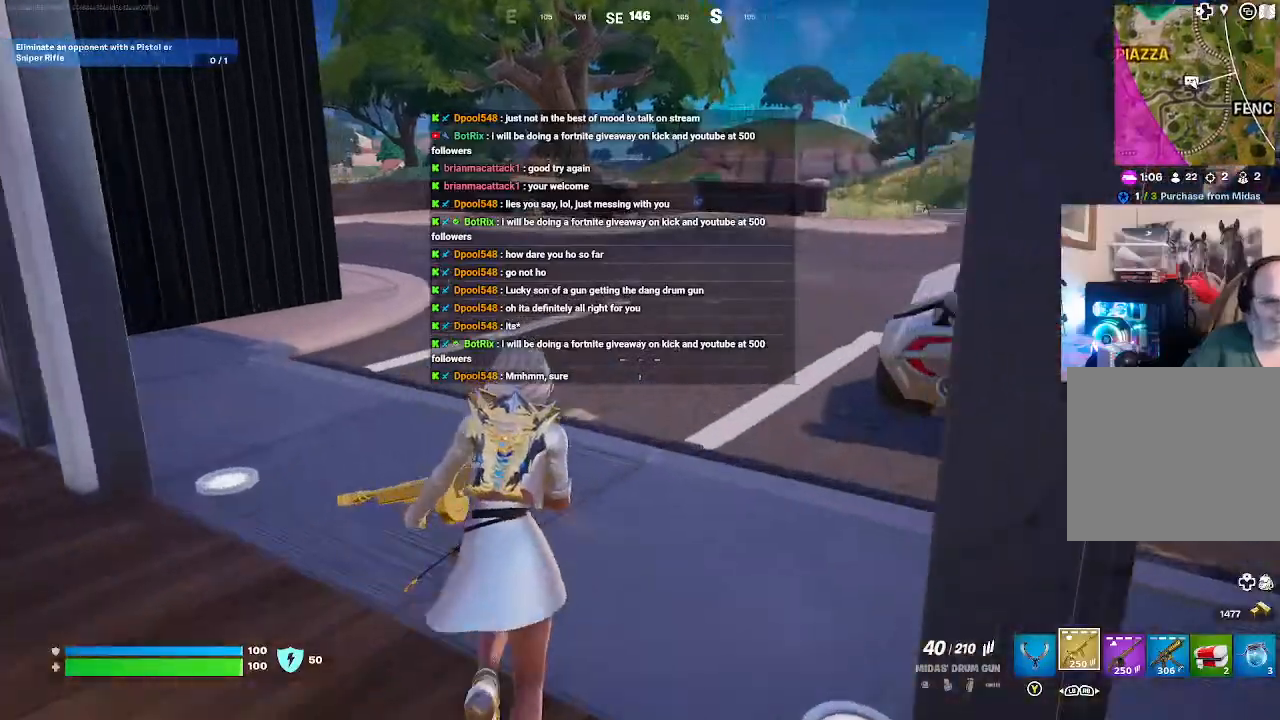
{"buttons": [], "left_stick": "up", "right_stick": "center", "events": []}
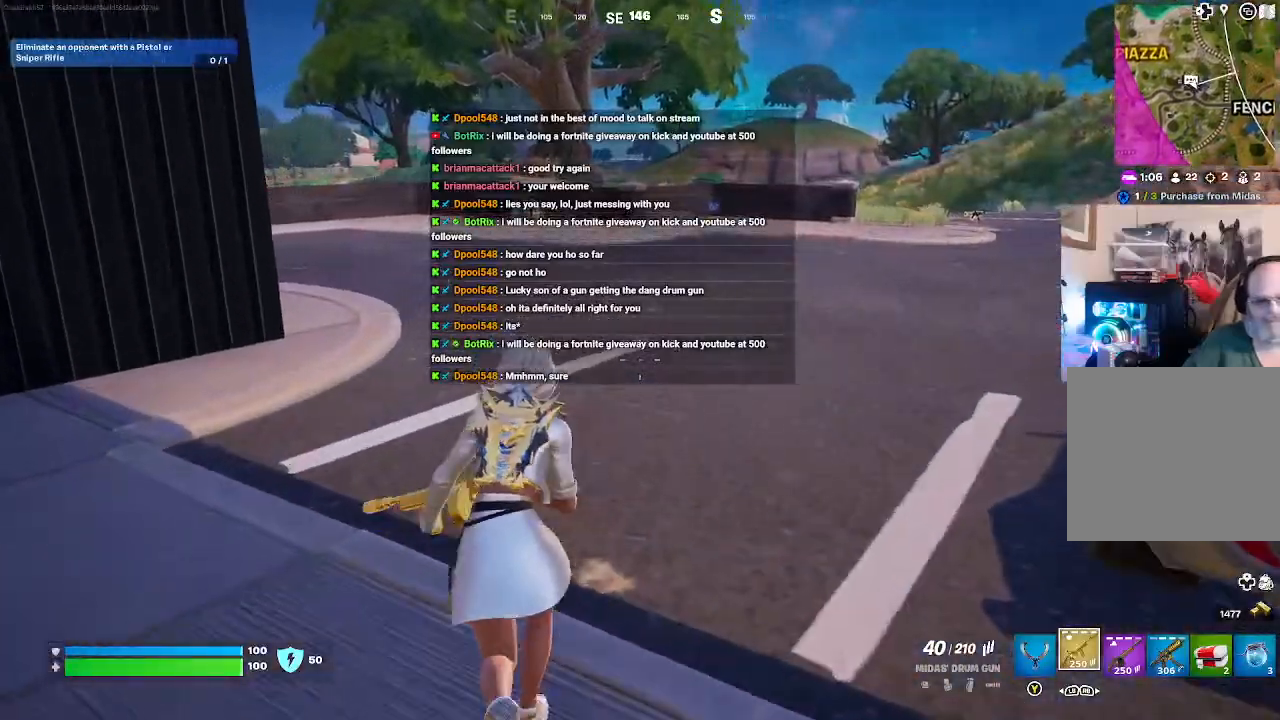
{"buttons": [], "left_stick": "up", "right_stick": "left", "events": [[200, "right_stick", "left"]]}
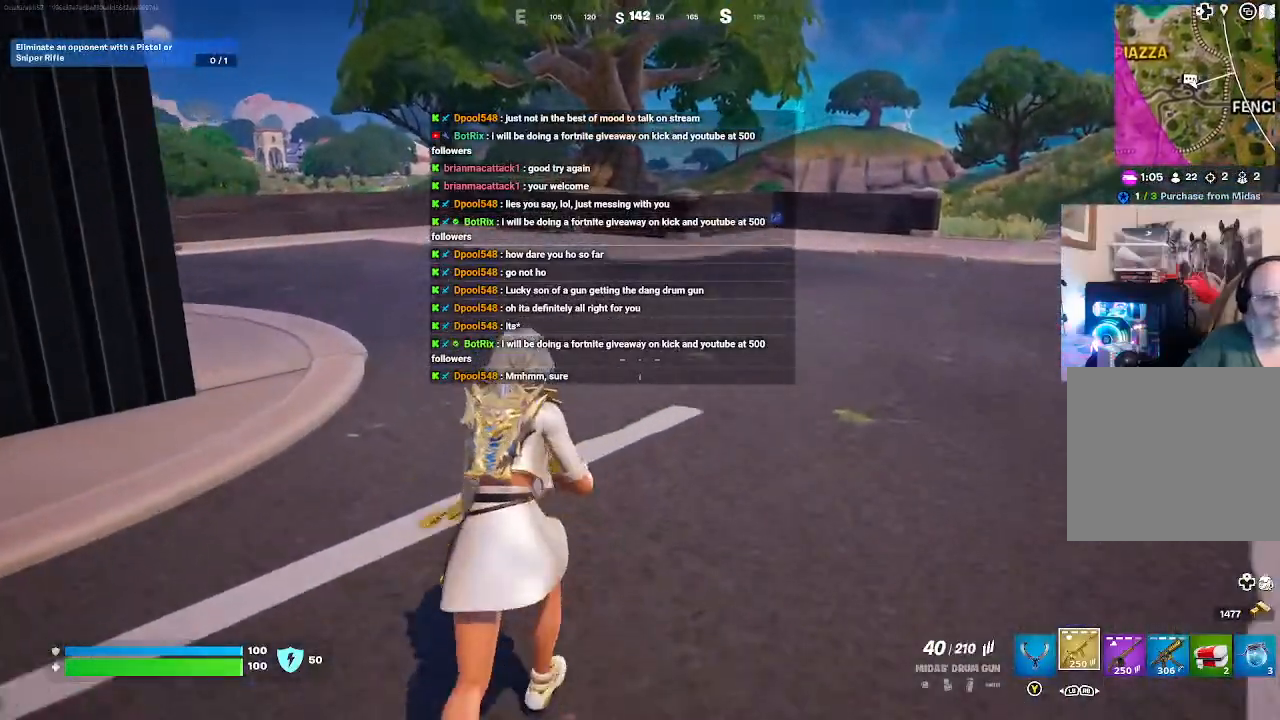
{"buttons": [], "left_stick": "up", "right_stick": "center", "events": [[133, "right_stick", "center"]]}
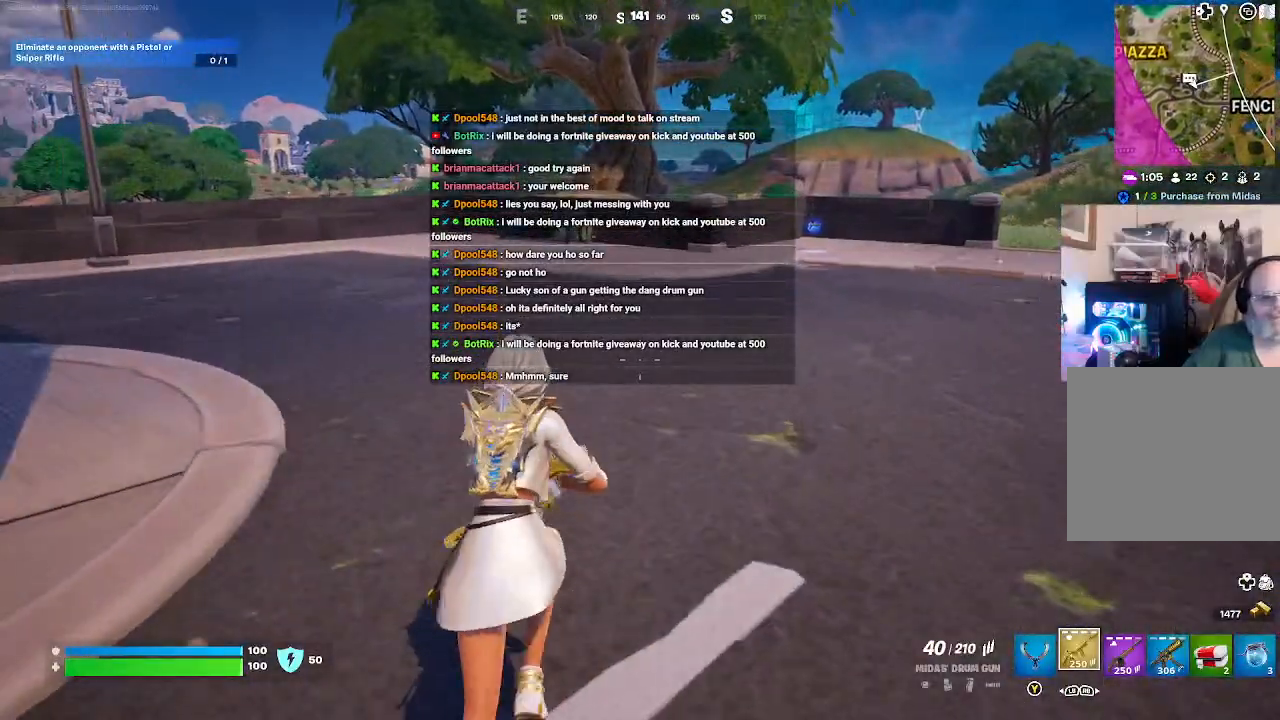
{"buttons": [], "left_stick": "up", "right_stick": "center", "events": []}
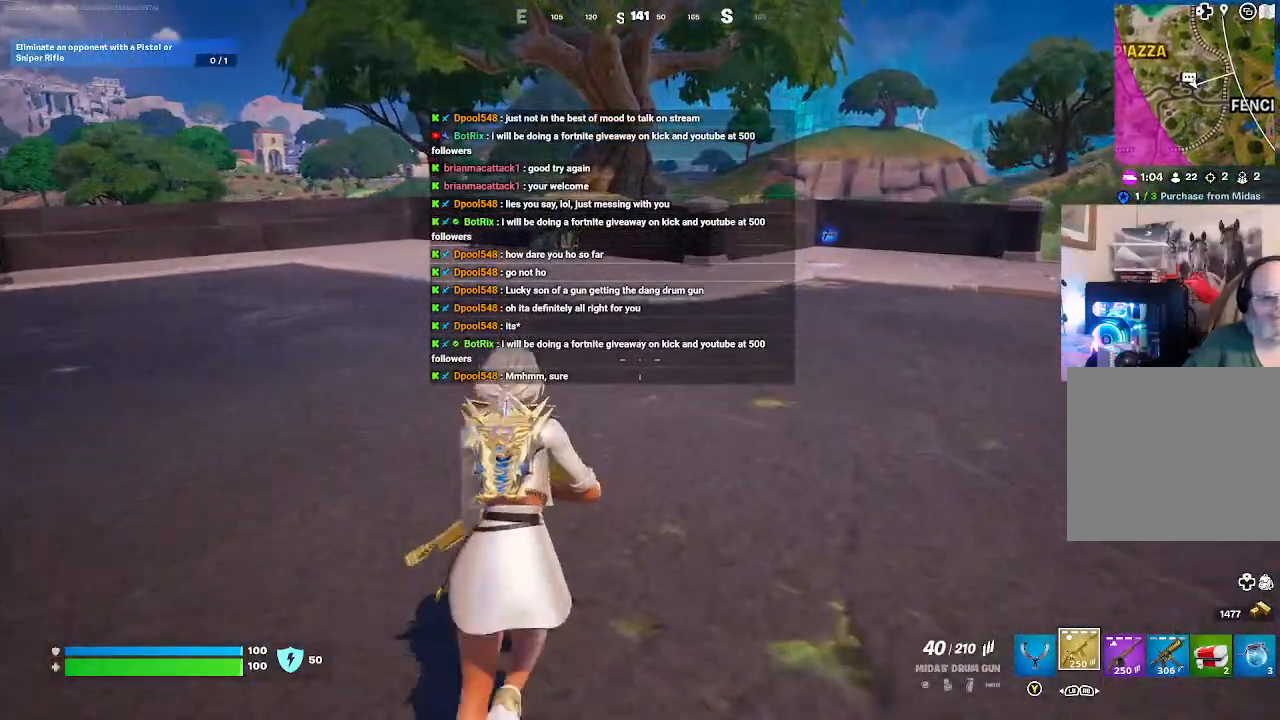
{"buttons": [], "left_stick": "up", "right_stick": "center", "events": [[33, "right_stick", "left"], [133, "L3", "down"], [400, "L3", "up"], [500, "right_stick", "center"]]}